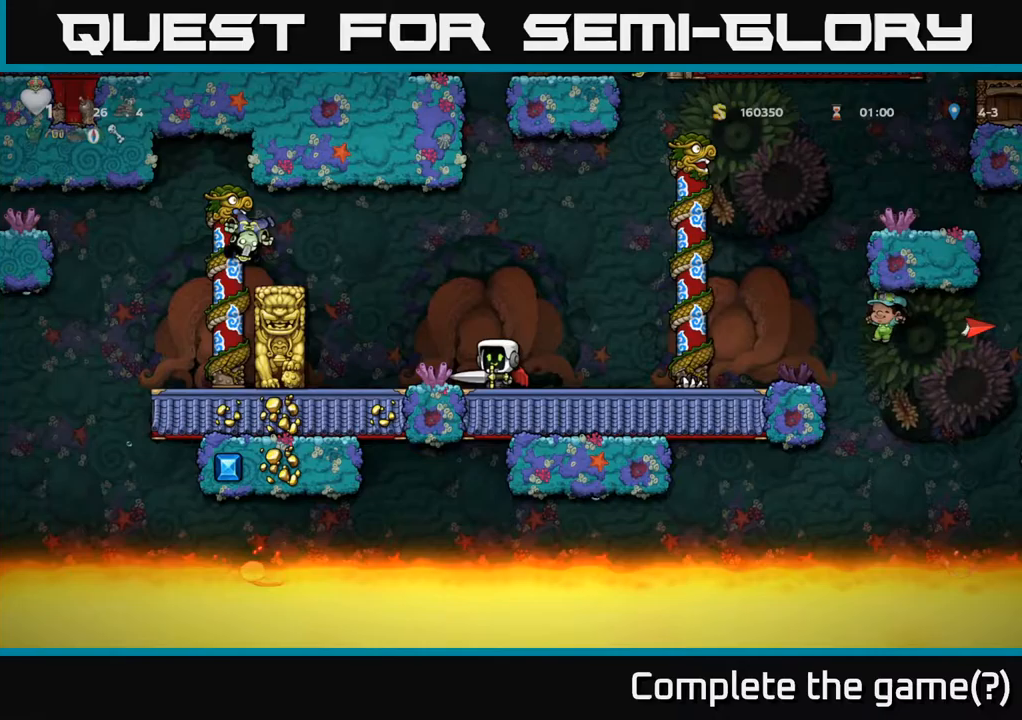
Gameplay with a controller (Xbox layout); each line is a JSON object with the inputs held at the frame after it. "events" lists button and stick changes between this image and that frame as [ms after this image, input, new state], when the widget could be followed in between. Not read: L3 R3 right_stick.
{"buttons": [], "left_stick": "center", "events": [[267, "left_stick", "right"], [433, "left_stick", "center"]]}
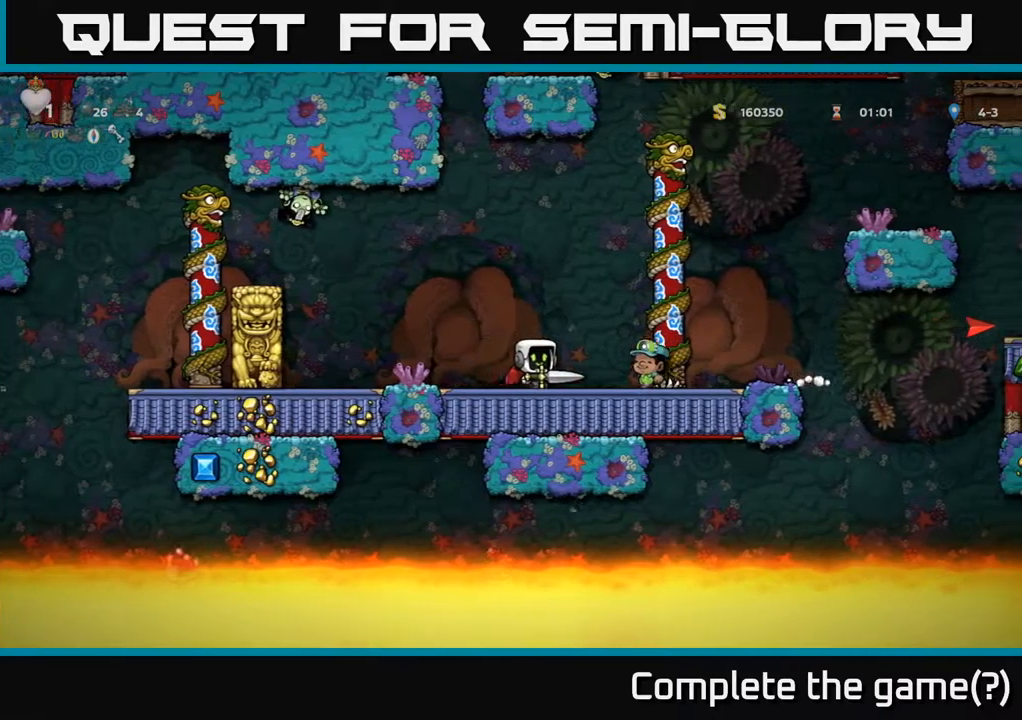
{"buttons": [], "left_stick": "right", "events": [[100, "left_stick", "right"]]}
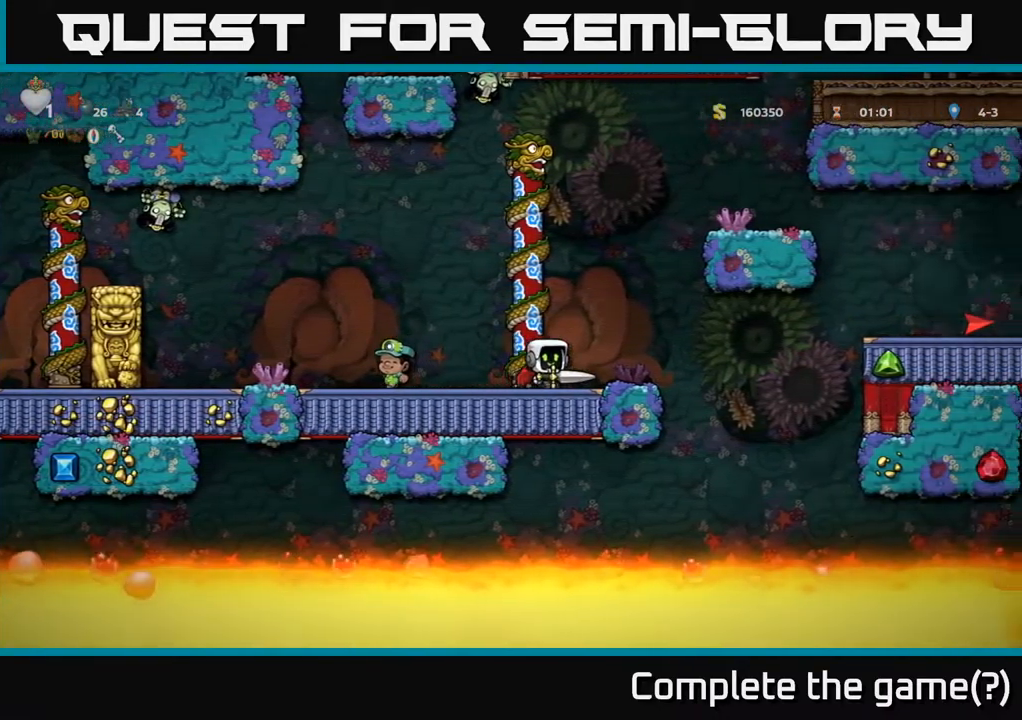
{"buttons": ["A"], "left_stick": "center", "events": [[33, "left_stick", "center"], [417, "A", "down"]]}
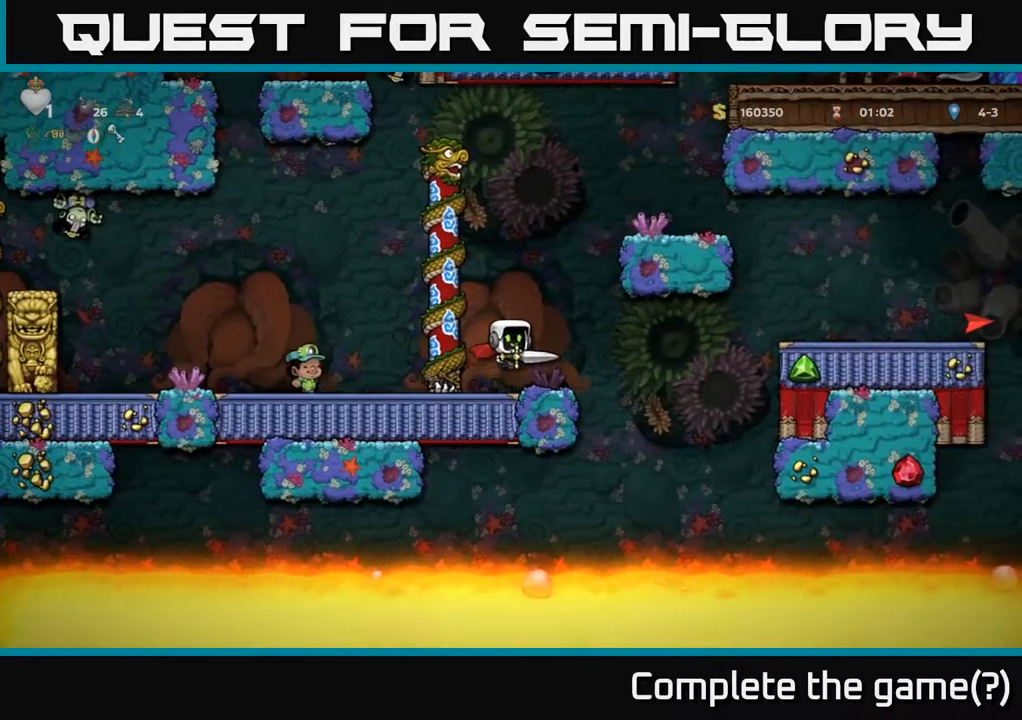
{"buttons": [], "left_stick": "center", "events": [[100, "A", "up"], [100, "left_stick", "right"], [150, "A", "down"], [417, "left_stick", "center"], [467, "A", "up"]]}
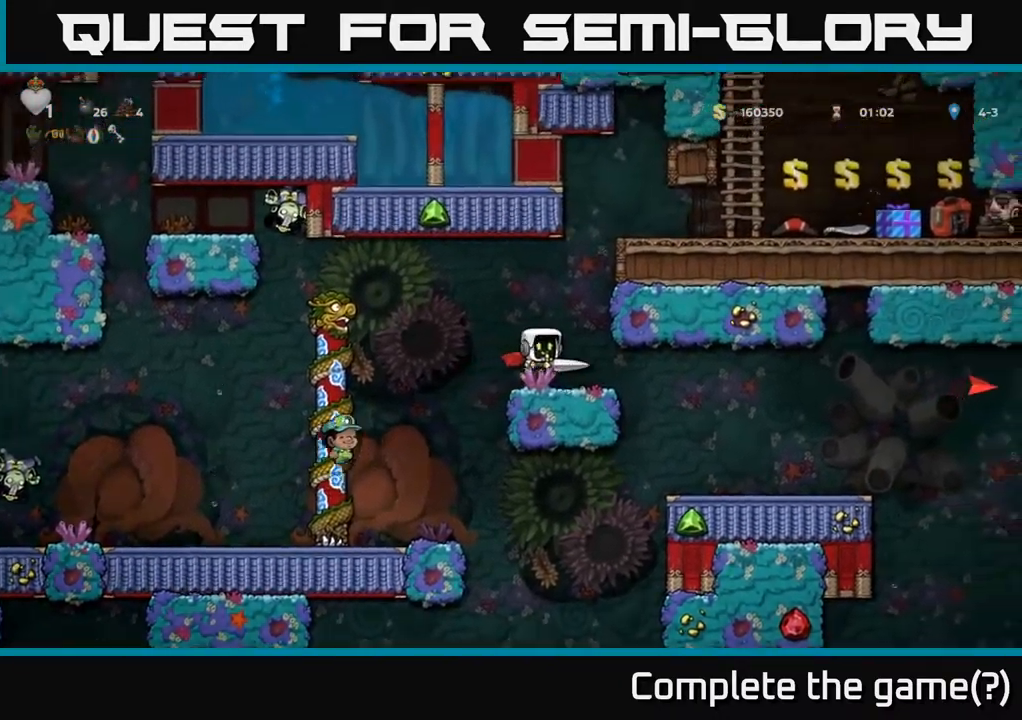
{"buttons": ["A"], "left_stick": "right", "events": [[83, "left_stick", "right"], [150, "left_stick", "center"], [267, "A", "down"], [367, "left_stick", "right"], [450, "A", "up"], [483, "A", "down"]]}
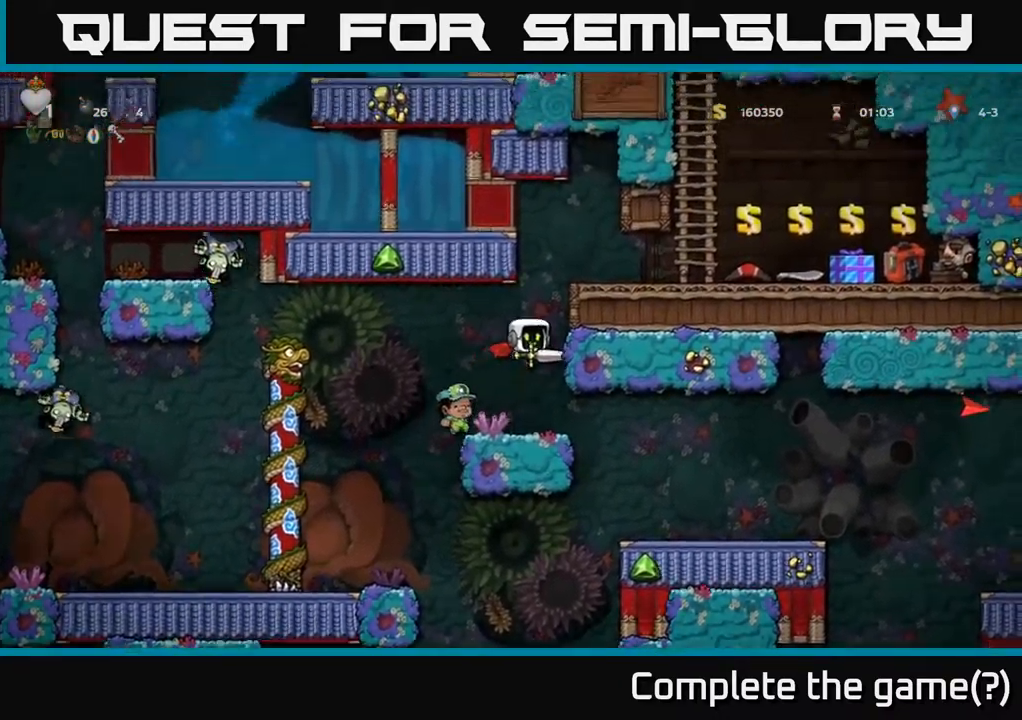
{"buttons": [], "left_stick": "right", "events": [[217, "A", "up"]]}
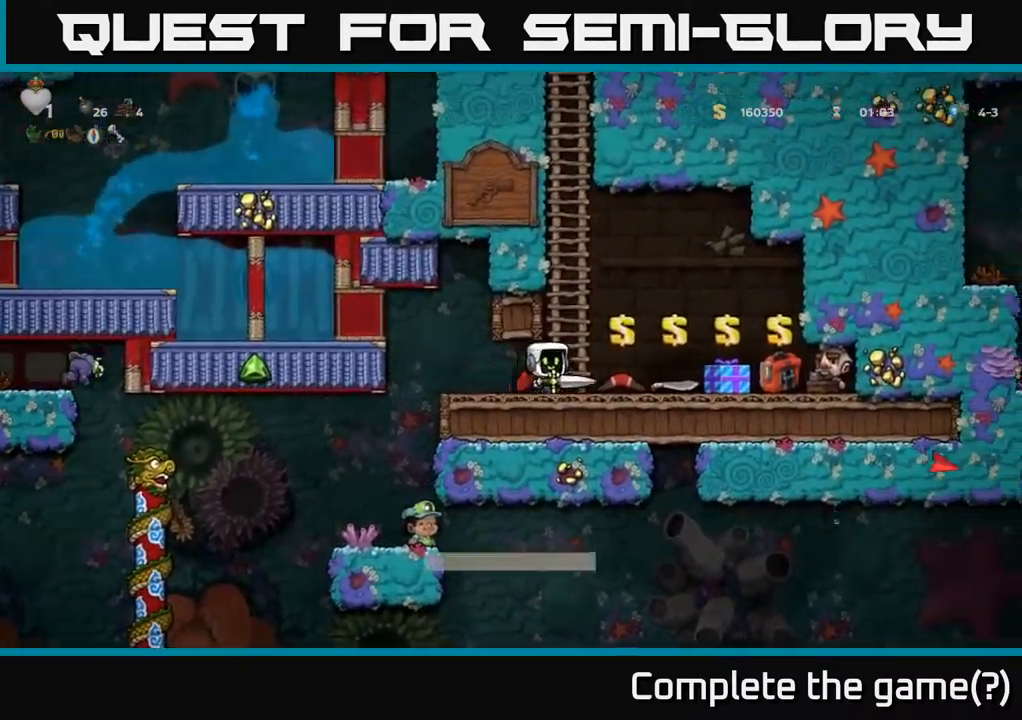
{"buttons": [], "left_stick": "up-right", "events": [[33, "left_stick", "up-right"]]}
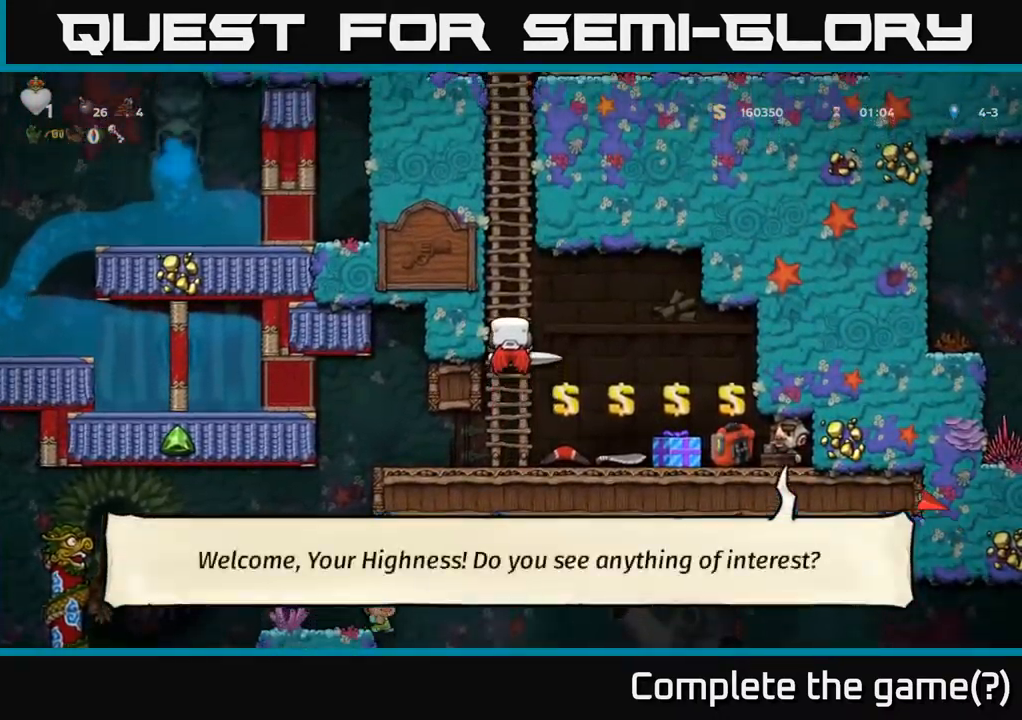
{"buttons": ["A"], "left_stick": "up-right", "events": [[67, "A", "down"], [217, "A", "up"], [383, "A", "down"]]}
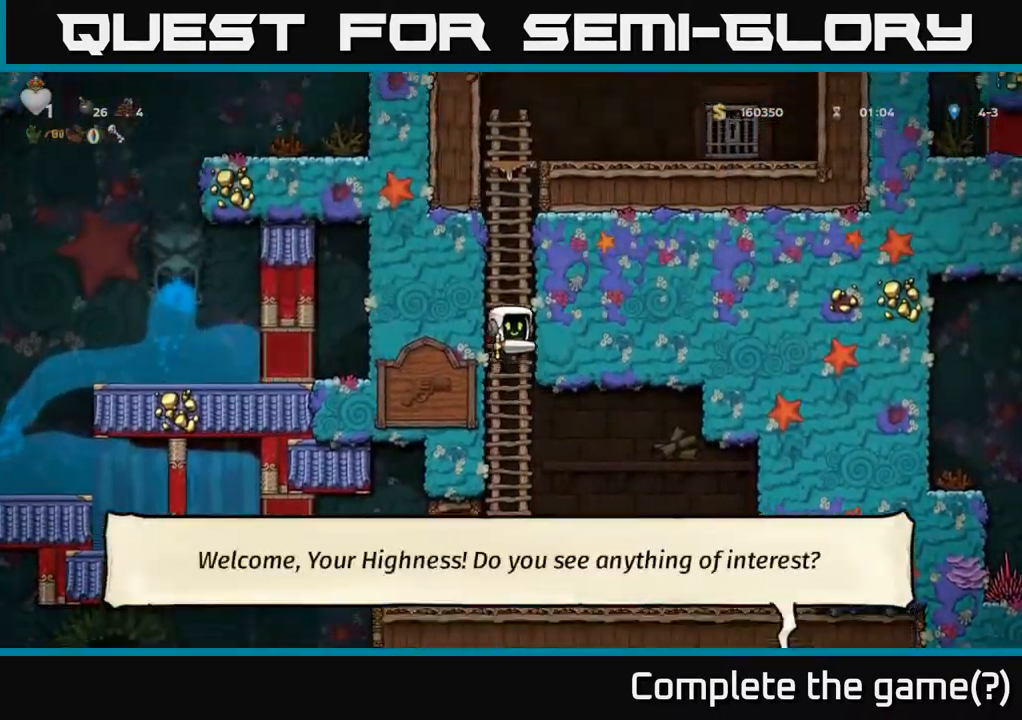
{"buttons": [], "left_stick": "up-right", "events": [[67, "A", "up"], [250, "A", "down"], [367, "A", "up"]]}
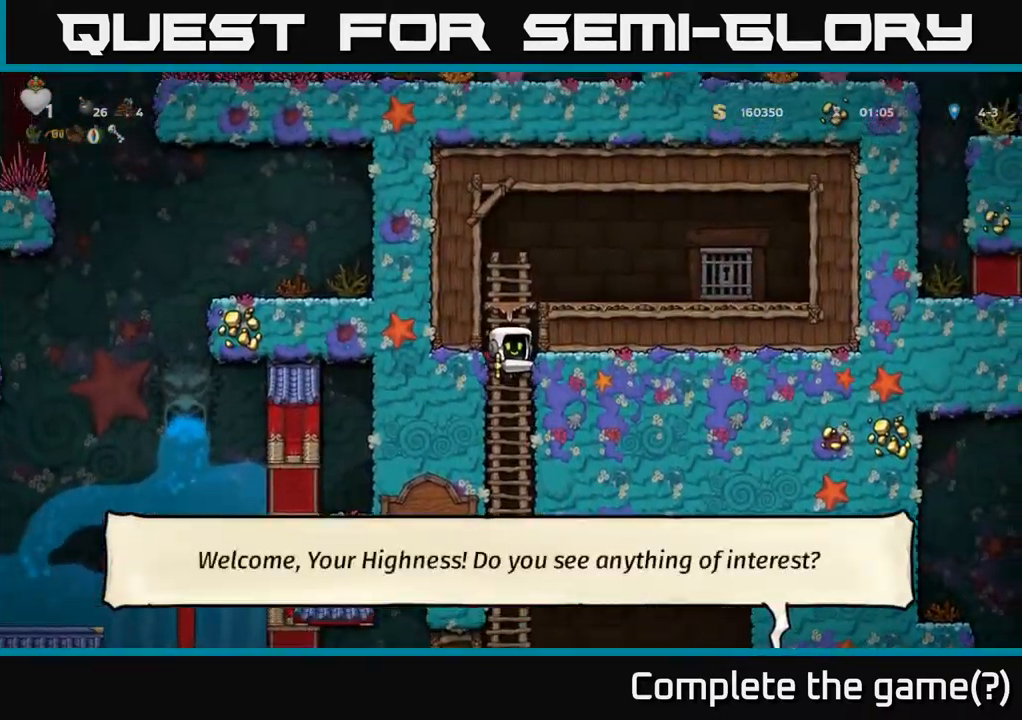
{"buttons": [], "left_stick": "right", "events": [[83, "A", "down"], [267, "A", "up"], [267, "left_stick", "right"]]}
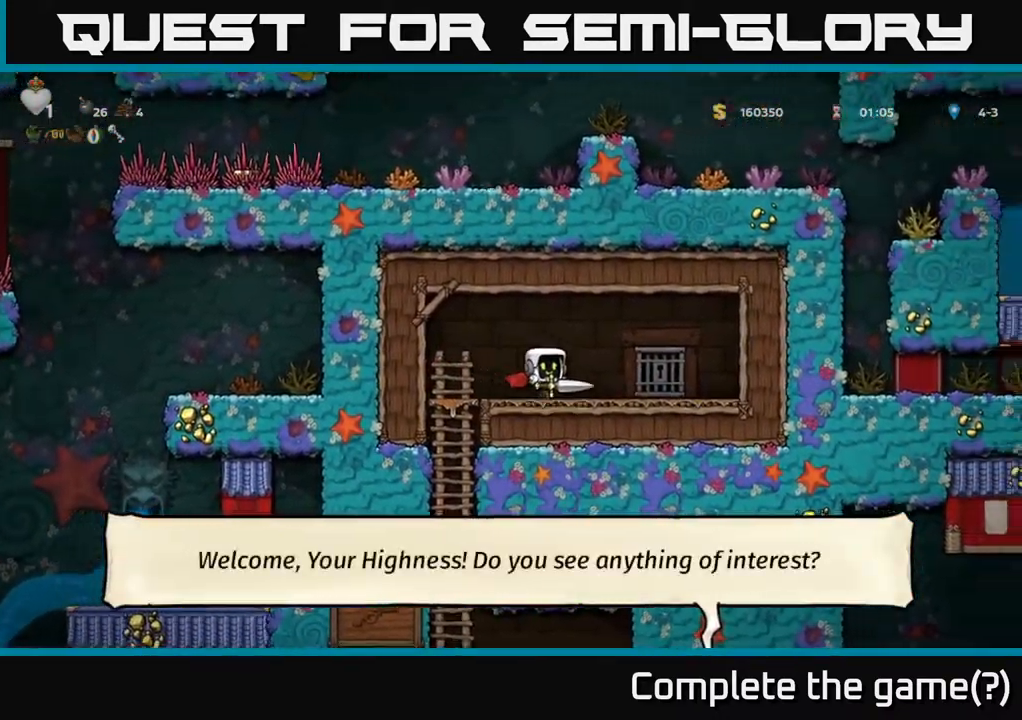
{"buttons": [], "left_stick": "center", "events": [[217, "left_stick", "center"], [250, "L2", "down"], [317, "L2", "up"], [400, "L2", "down"], [483, "L2", "up"]]}
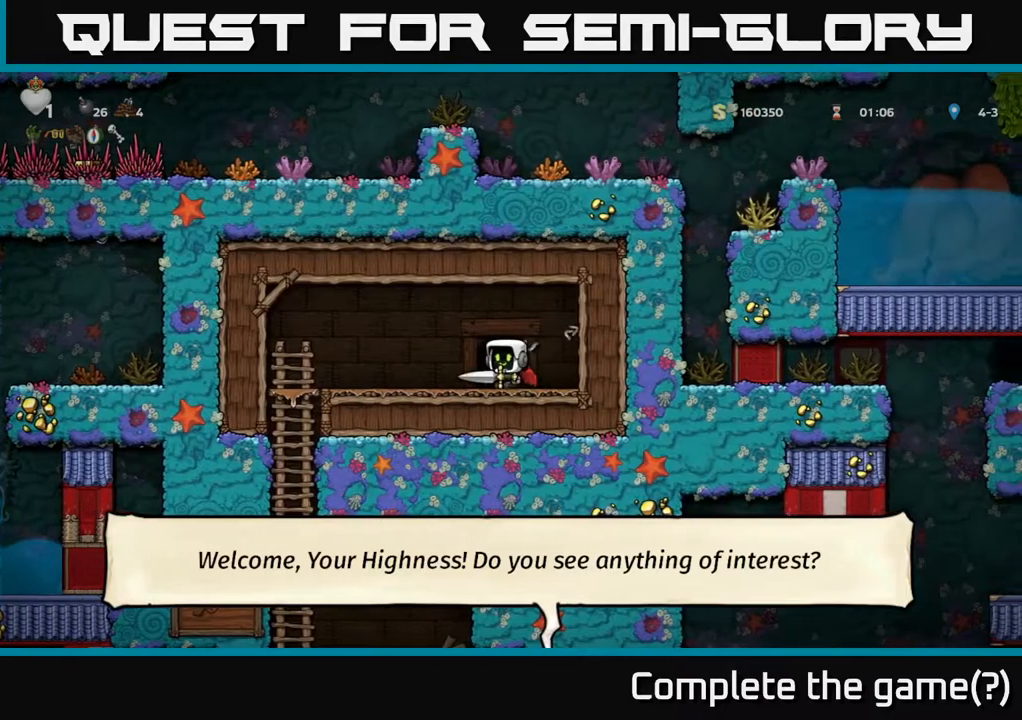
{"buttons": [], "left_stick": "center", "events": [[50, "L2", "down"], [117, "L2", "up"]]}
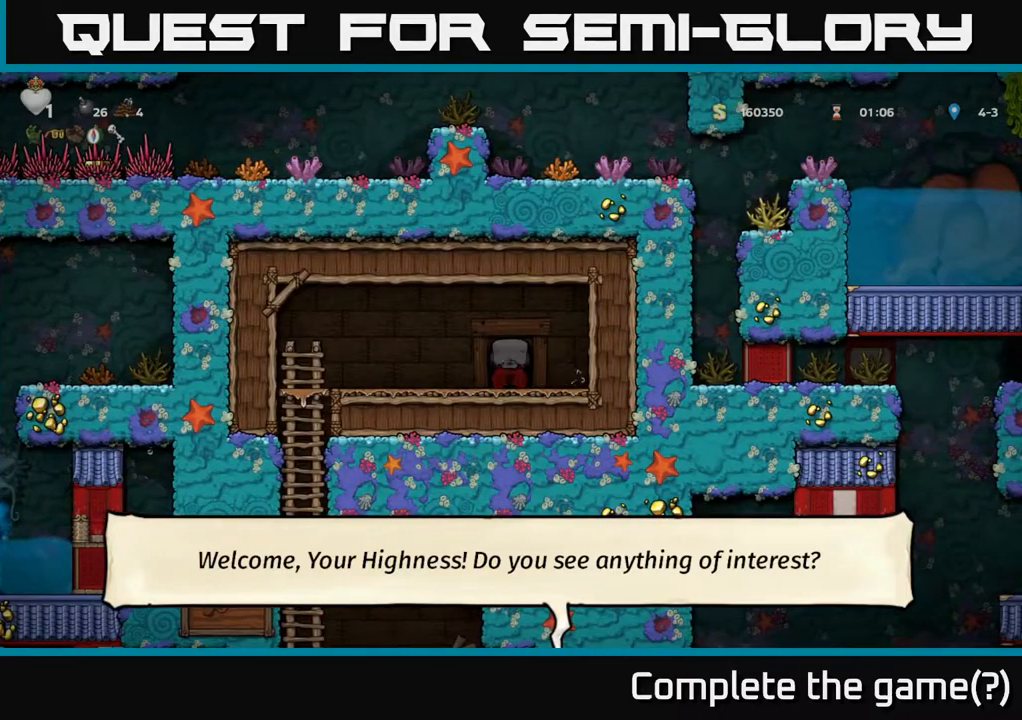
{"buttons": [], "left_stick": "center", "events": []}
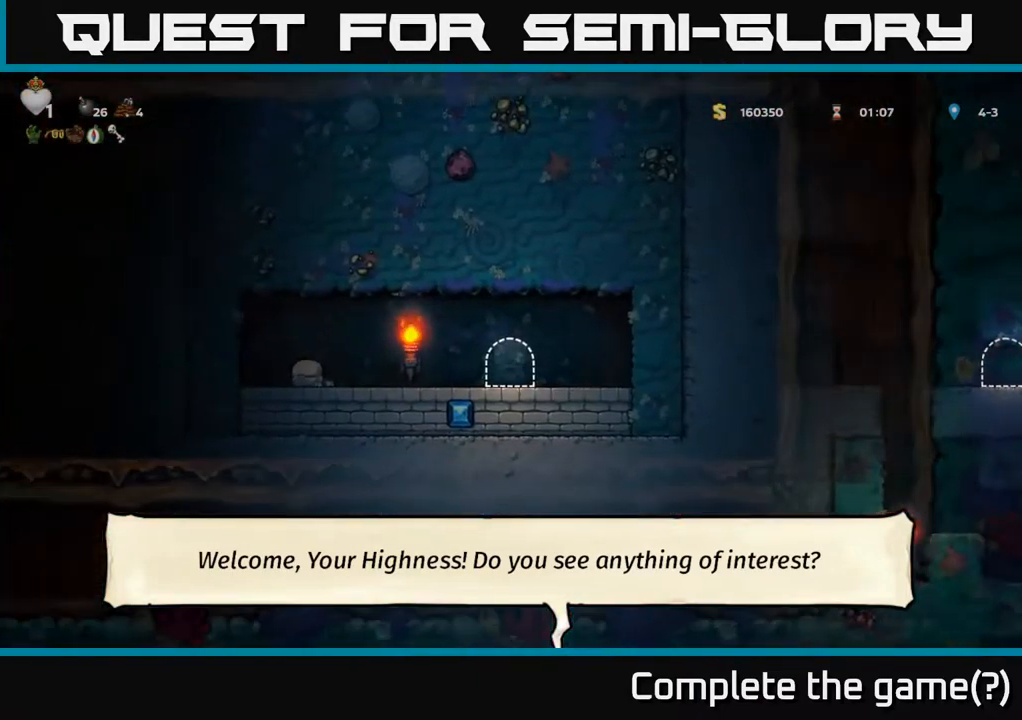
{"buttons": [], "left_stick": "center", "events": []}
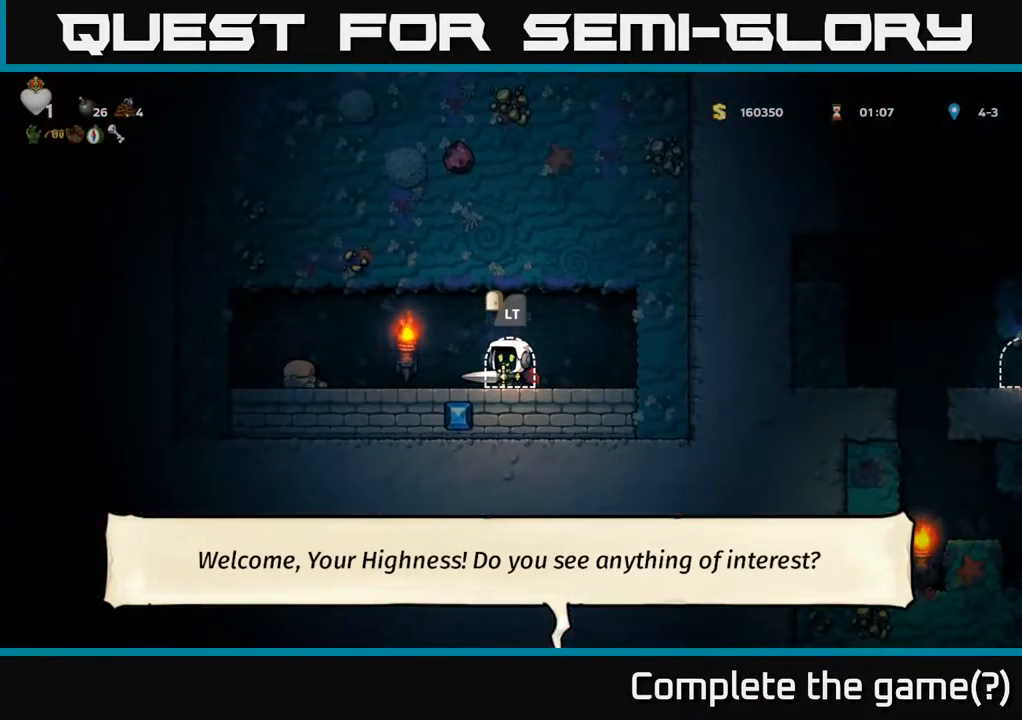
{"buttons": [], "left_stick": "center", "events": [[67, "left_stick", "right"], [184, "left_stick", "center"]]}
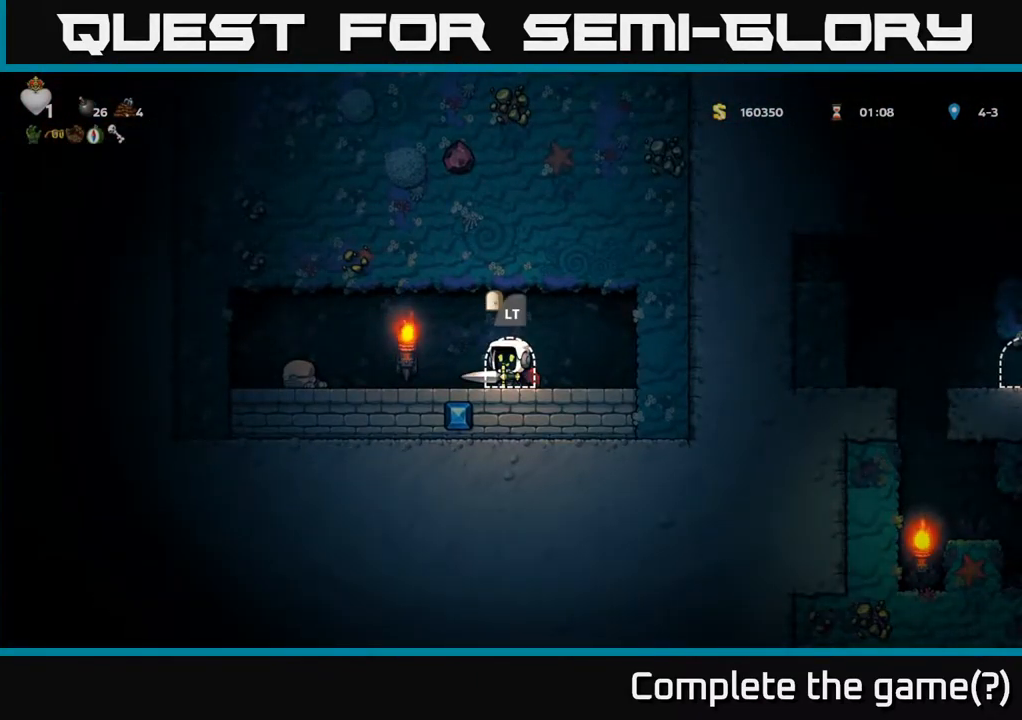
{"buttons": [], "left_stick": "right"}
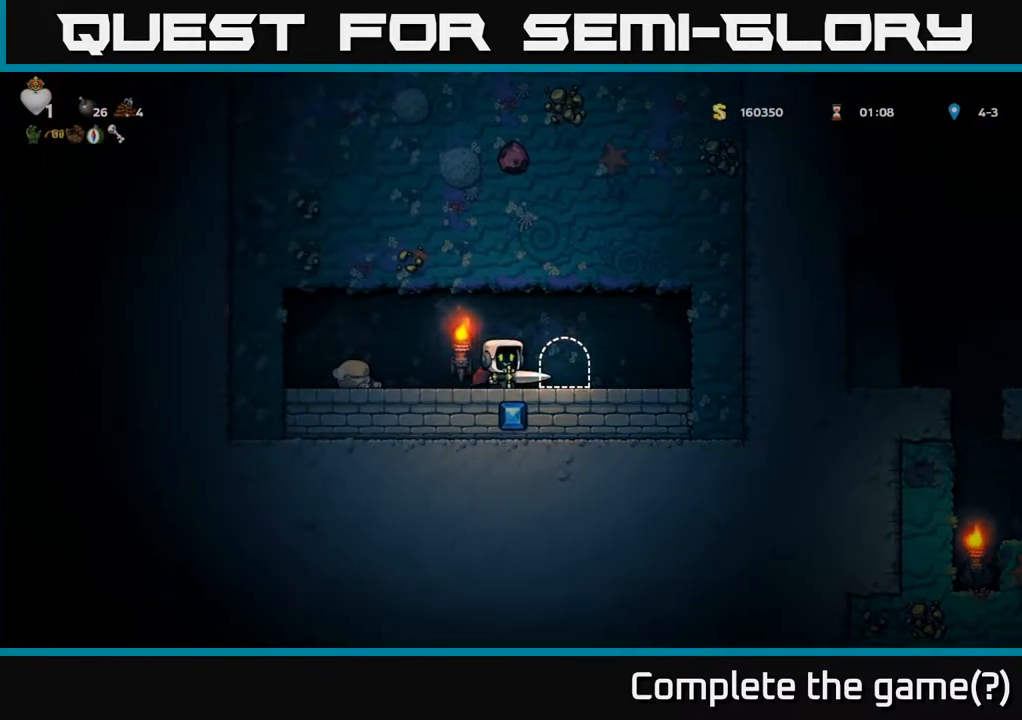
{"buttons": [], "left_stick": "left", "events": [[100, "left_stick", "center"], [150, "left_stick", "left"]]}
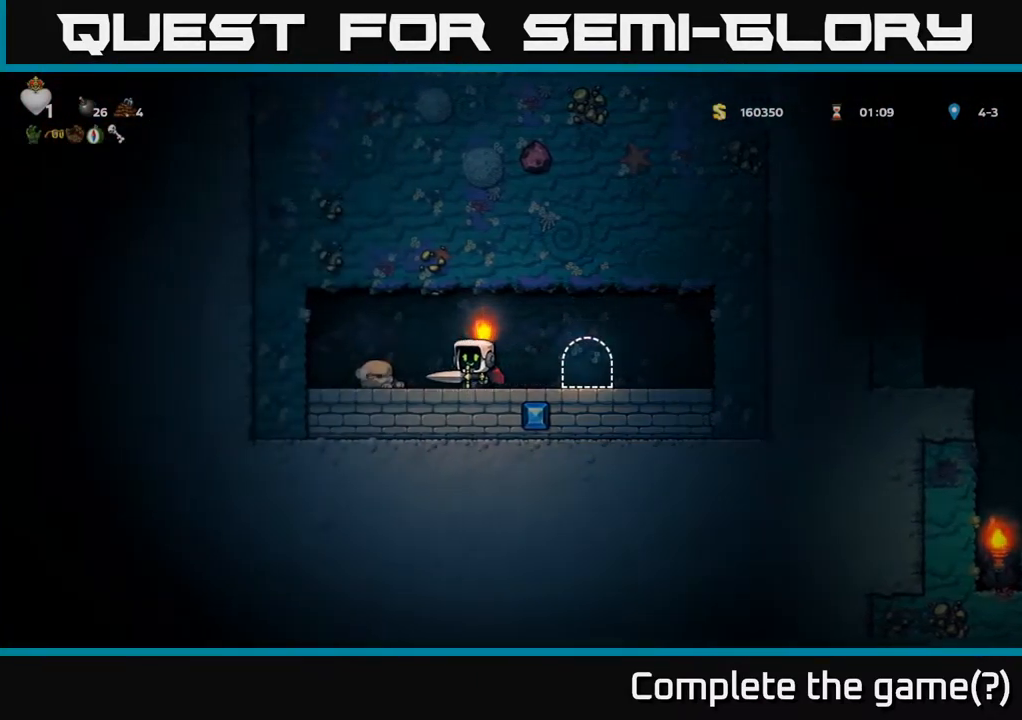
{"buttons": ["L2"], "left_stick": "center", "events": [[84, "left_stick", "right"], [500, "L2", "down"], [500, "left_stick", "center"]]}
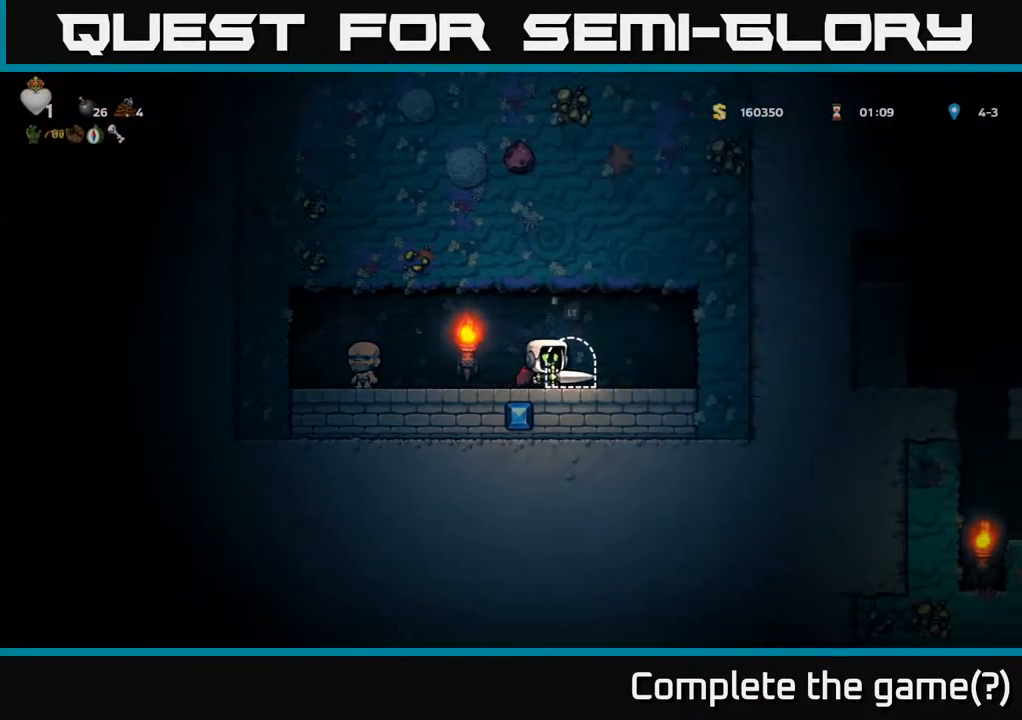
{"buttons": [], "left_stick": "center", "events": [[100, "L2", "up"], [184, "L2", "down"], [284, "L2", "up"], [350, "L2", "down"], [467, "L2", "up"]]}
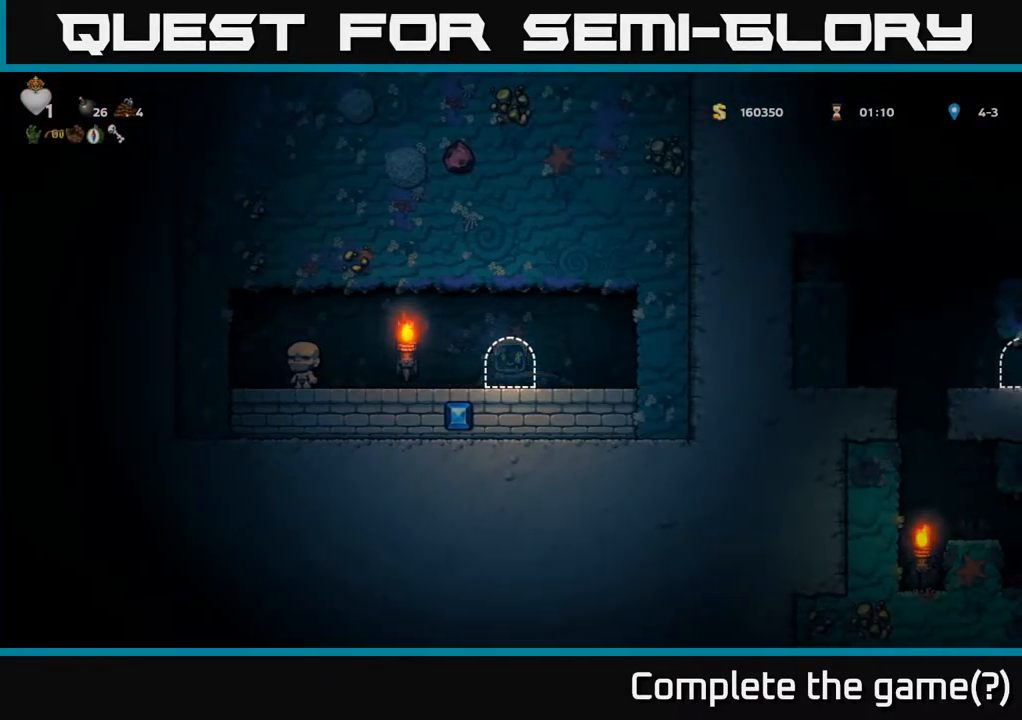
{"buttons": [], "left_stick": "center", "events": []}
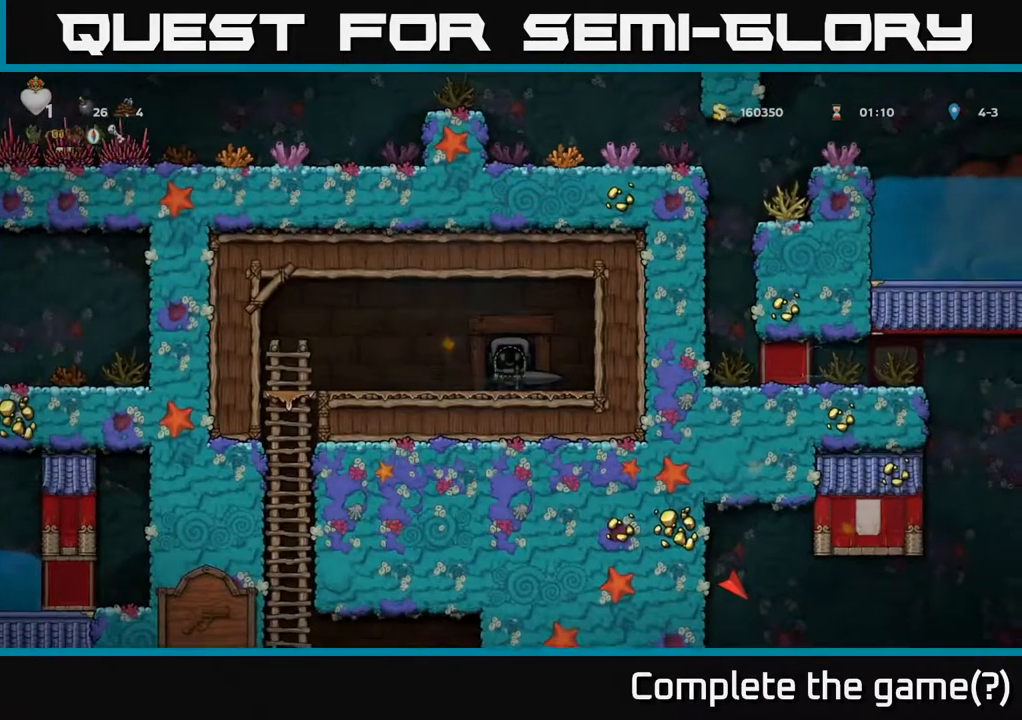
{"buttons": [], "left_stick": "up", "events": [[467, "left_stick", "up"]]}
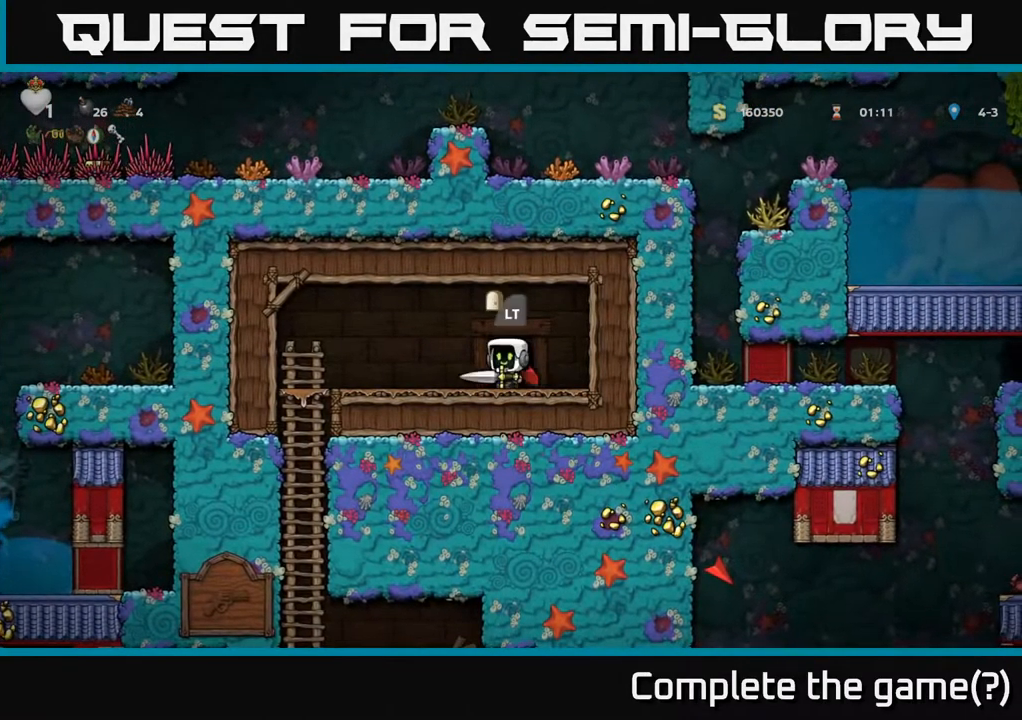
{"buttons": [], "left_stick": "down", "events": [[451, "left_stick", "down"]]}
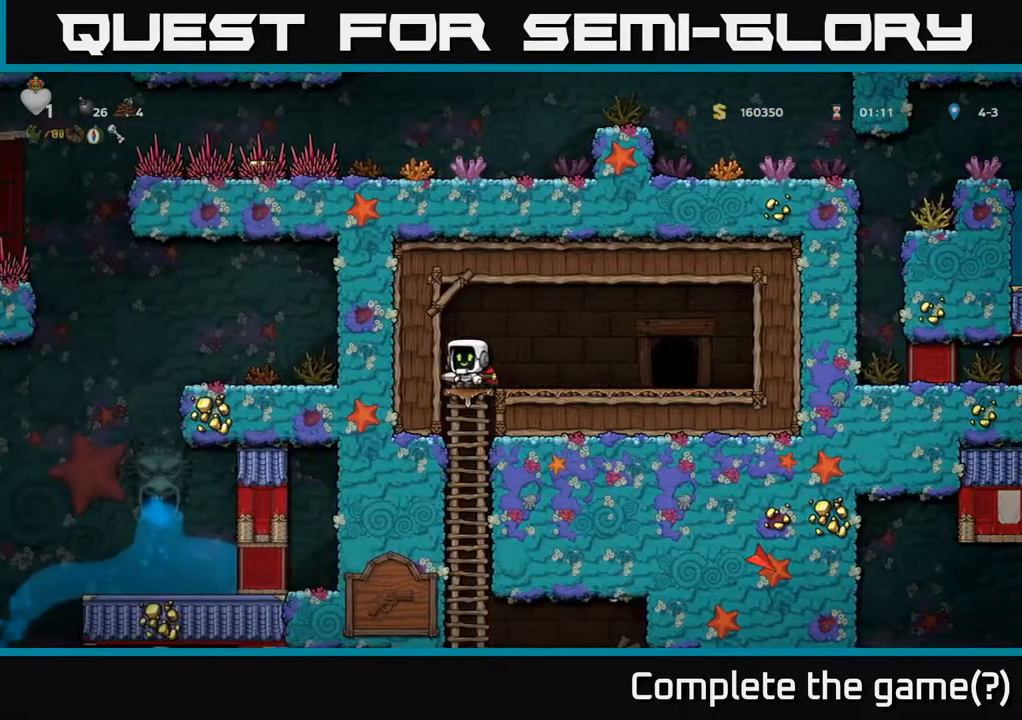
{"buttons": [], "left_stick": "down", "events": [[50, "A", "down"], [200, "A", "up"], [217, "left_stick", "center"], [350, "left_stick", "up-right"], [484, "left_stick", "down"]]}
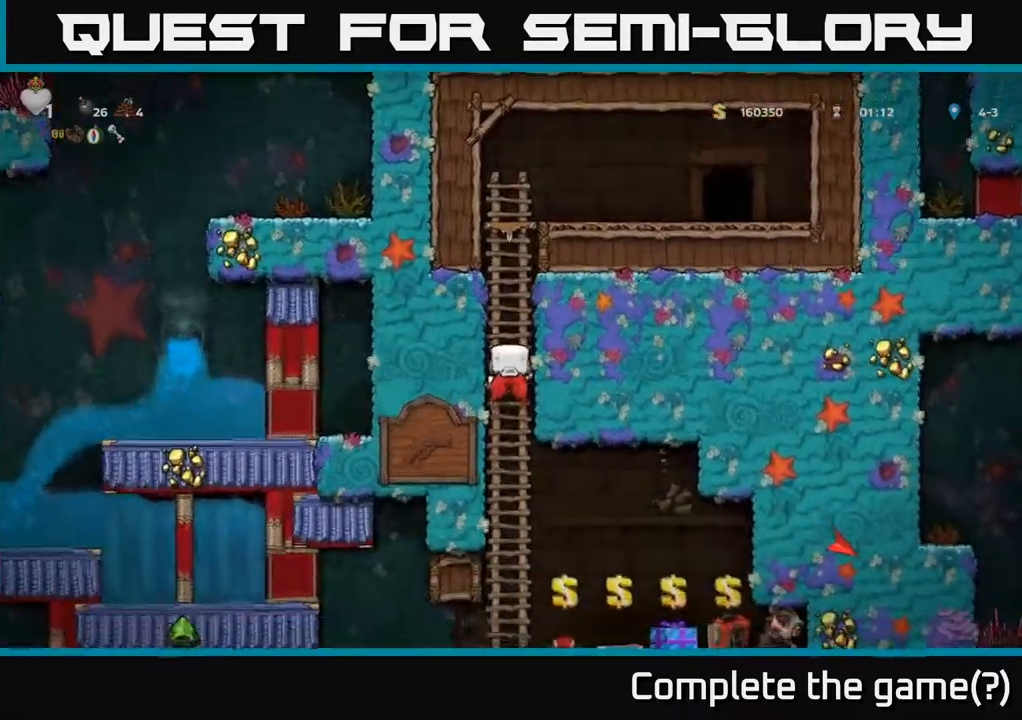
{"buttons": [], "left_stick": "up-right"}
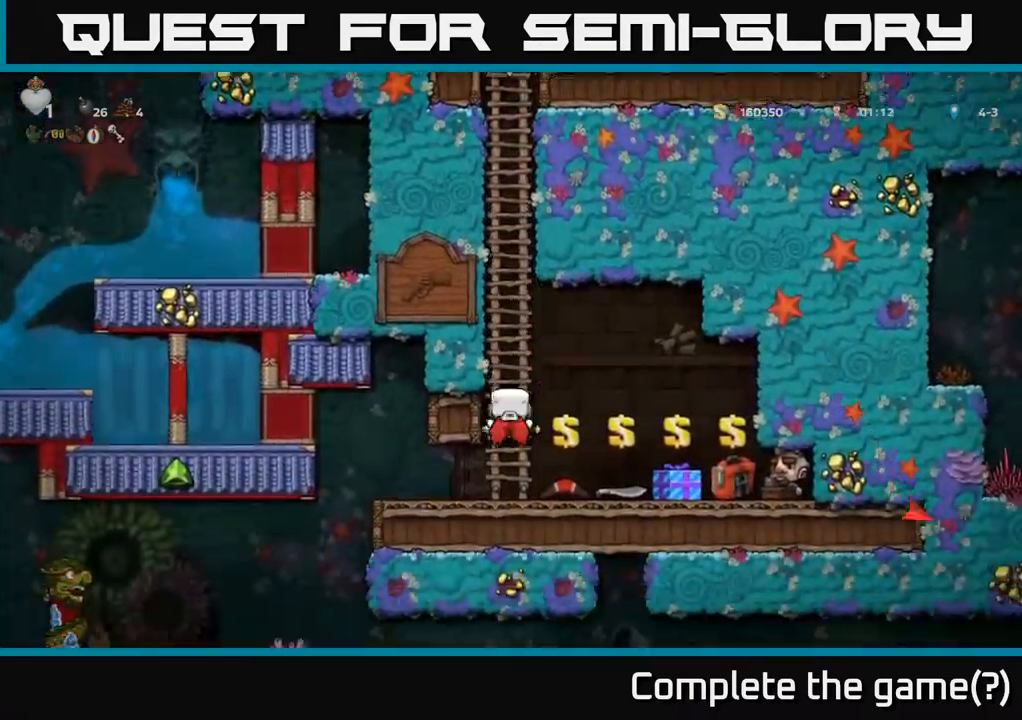
{"buttons": [], "left_stick": "down", "events": [[134, "left_stick", "center"], [284, "left_stick", "down"], [350, "A", "down"], [467, "A", "up"]]}